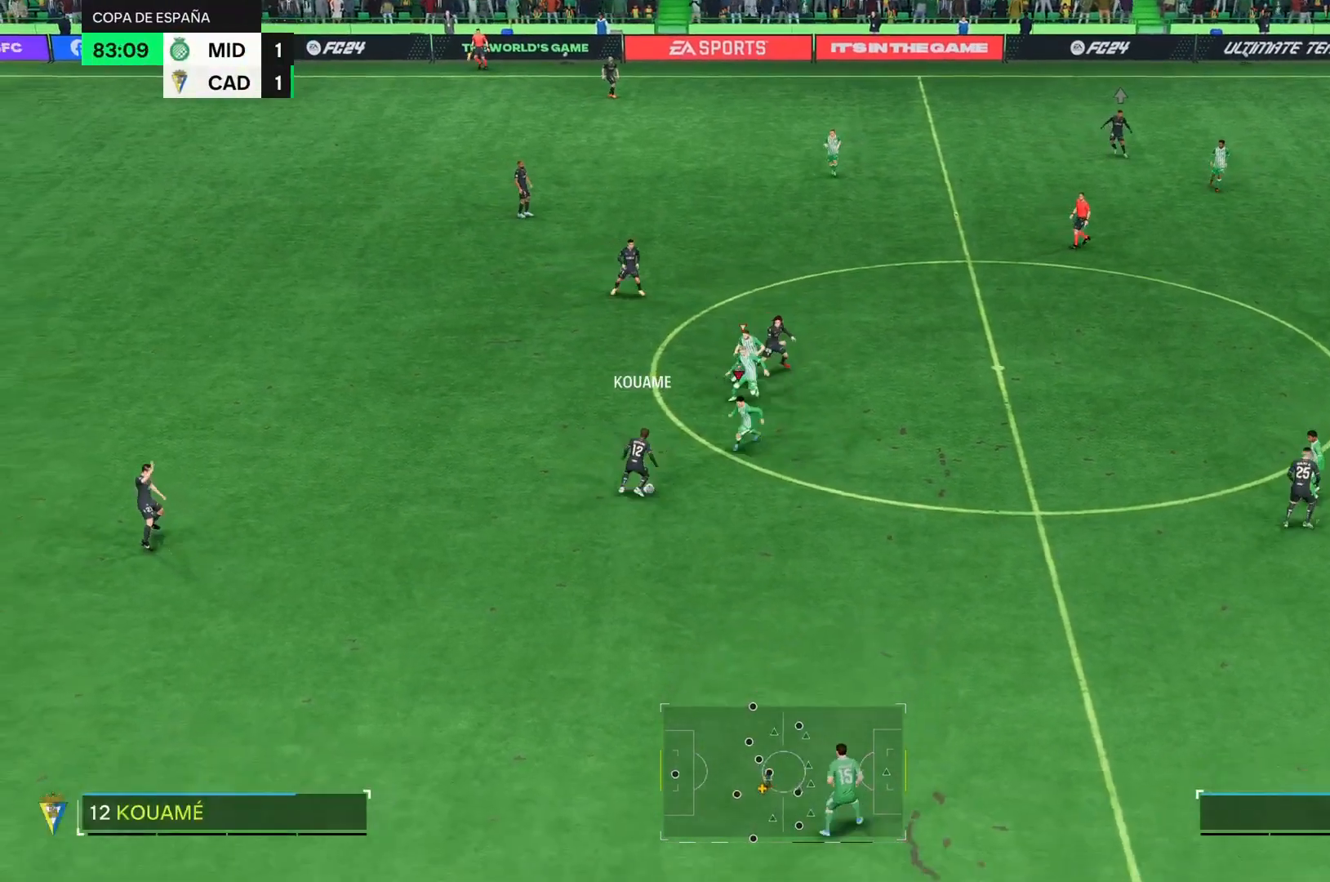
Gameplay with a controller (PlayStation layout); each line is a JSON object with the inputs held at the frame after it. "events" lists button and stick changes between this image and that frame as [ms after this image, input, new state], when the widget could be followed in between. Not read: L3 R3.
{"buttons": ["R2"], "left_stick": "down", "right_stick": "center", "events": []}
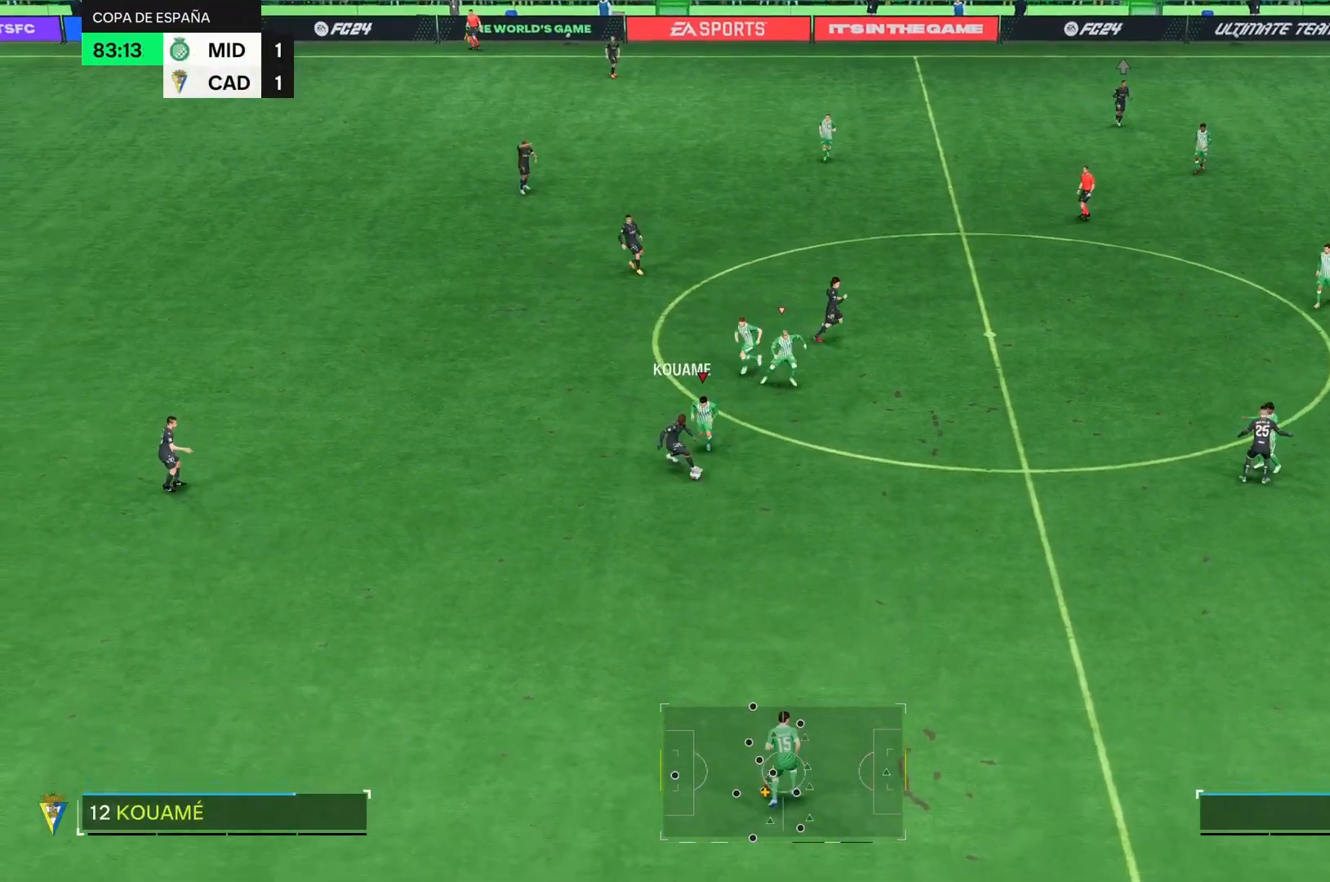
{"buttons": ["R2"], "left_stick": "down", "right_stick": "center", "events": []}
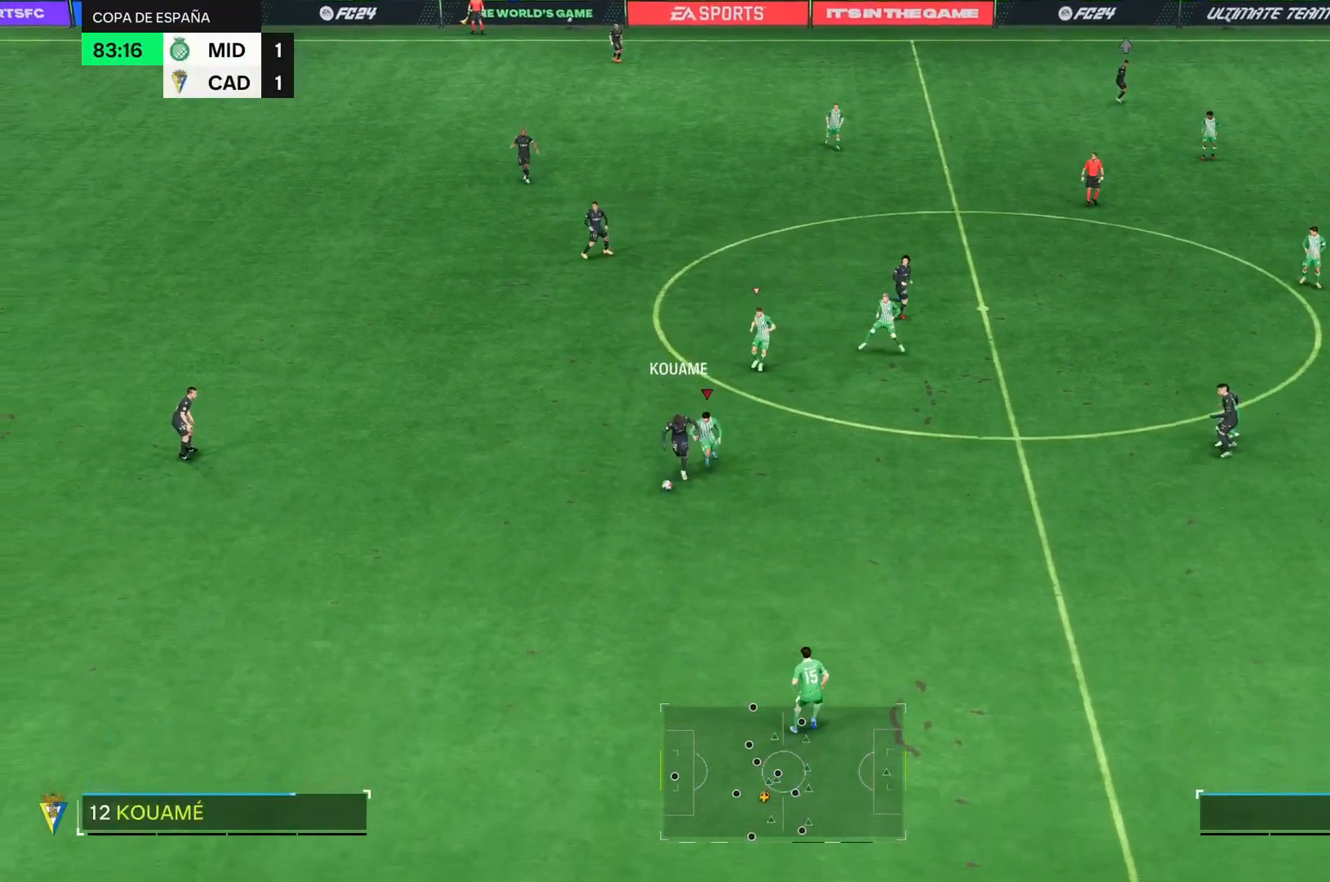
{"buttons": ["R2"], "left_stick": "down", "right_stick": "center", "events": []}
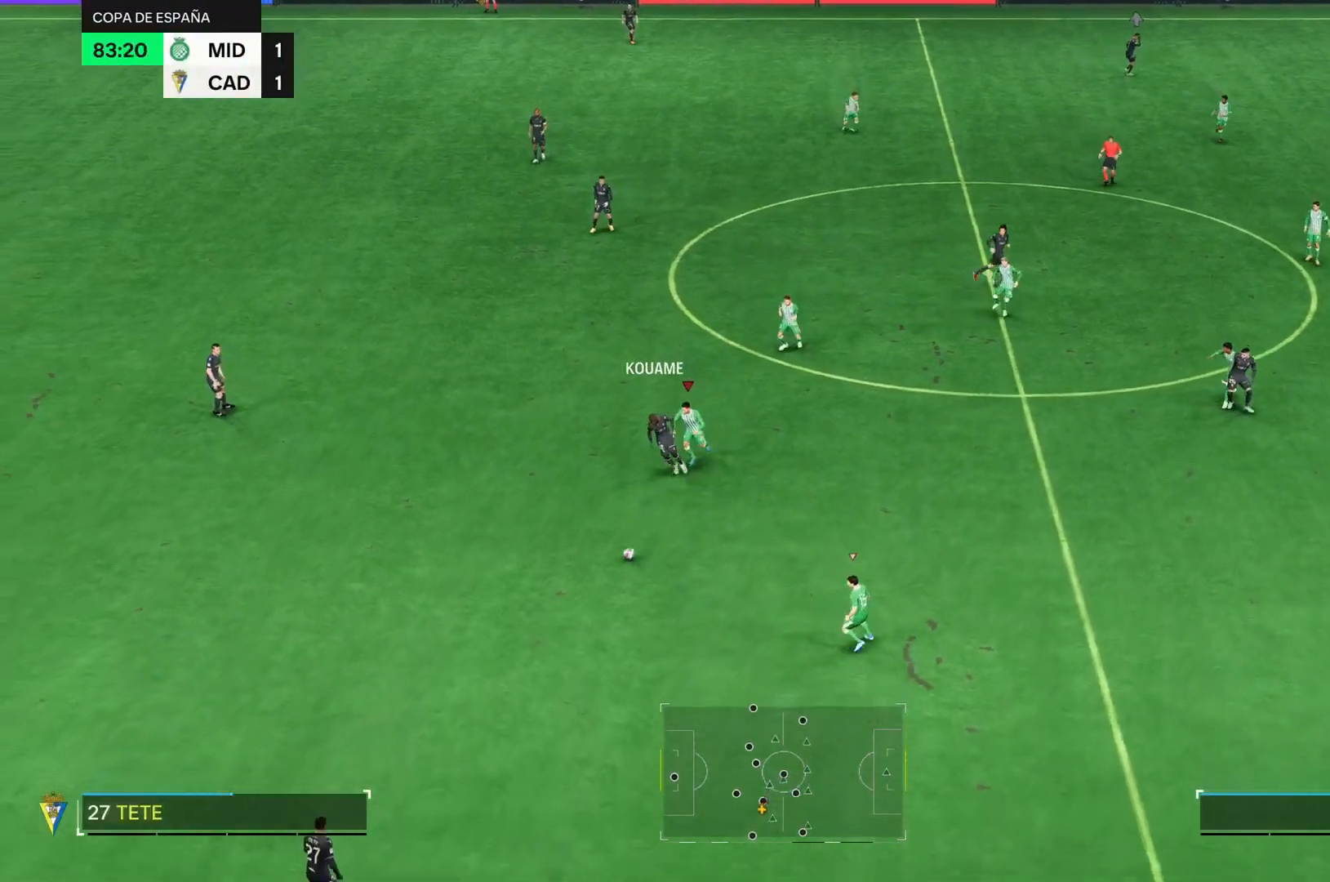
{"buttons": ["R2"], "left_stick": "down", "right_stick": "center", "events": [[217, "left_stick", "center"], [267, "R2", "up"], [333, "left_stick", "down"], [350, "R2", "down"]]}
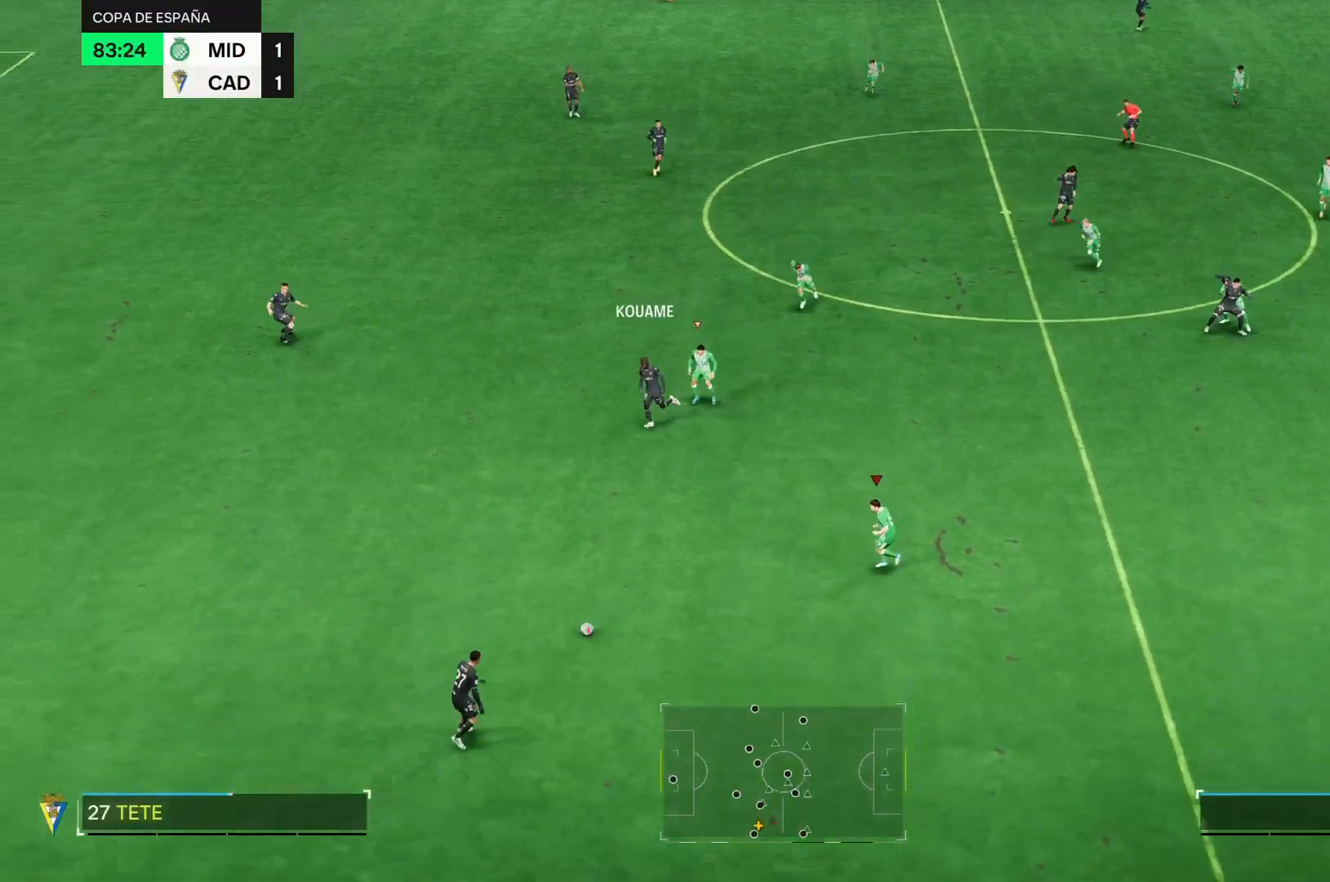
{"buttons": ["R2"], "left_stick": "down", "right_stick": "center", "events": []}
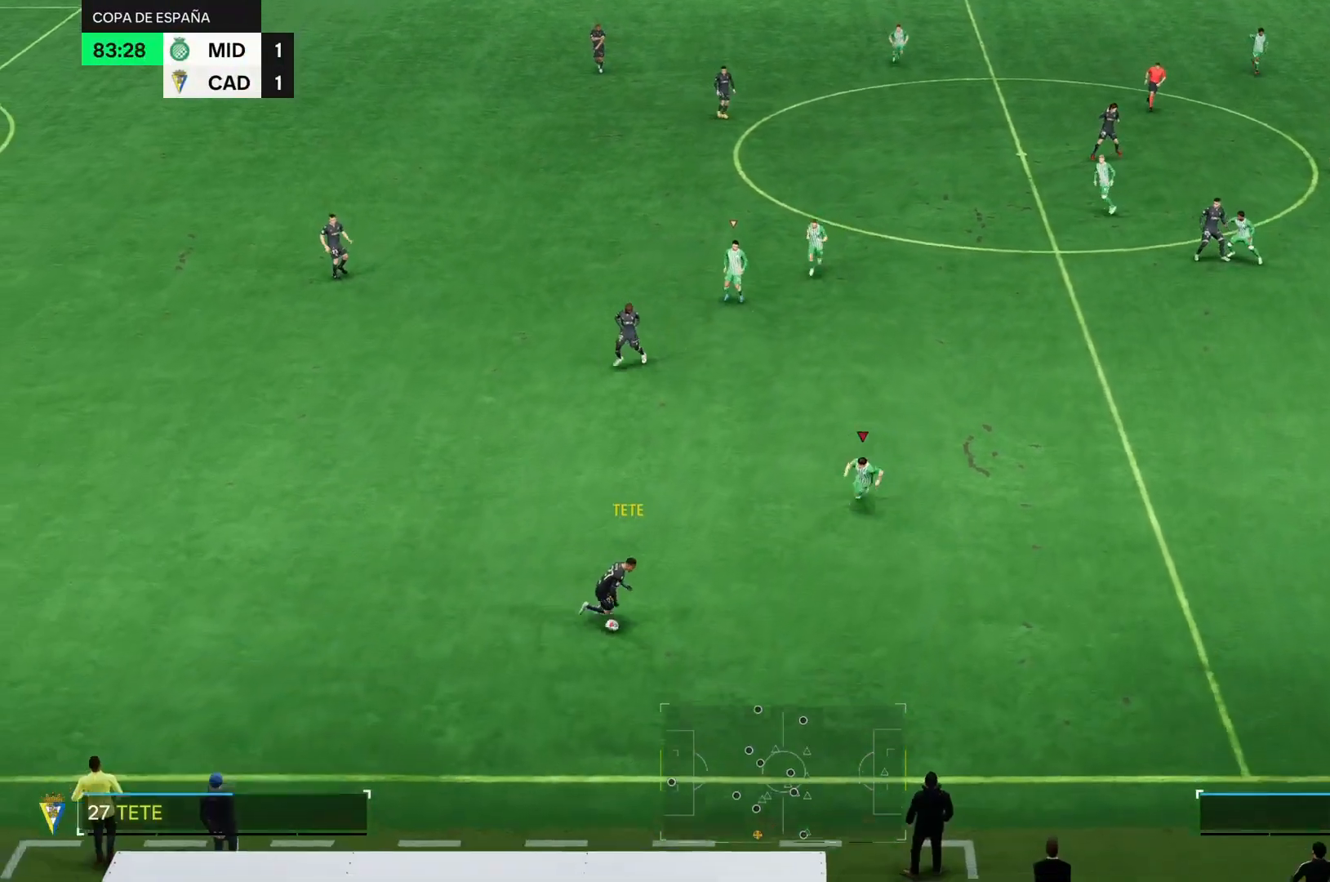
{"buttons": ["R2"], "left_stick": "down", "right_stick": "center", "events": []}